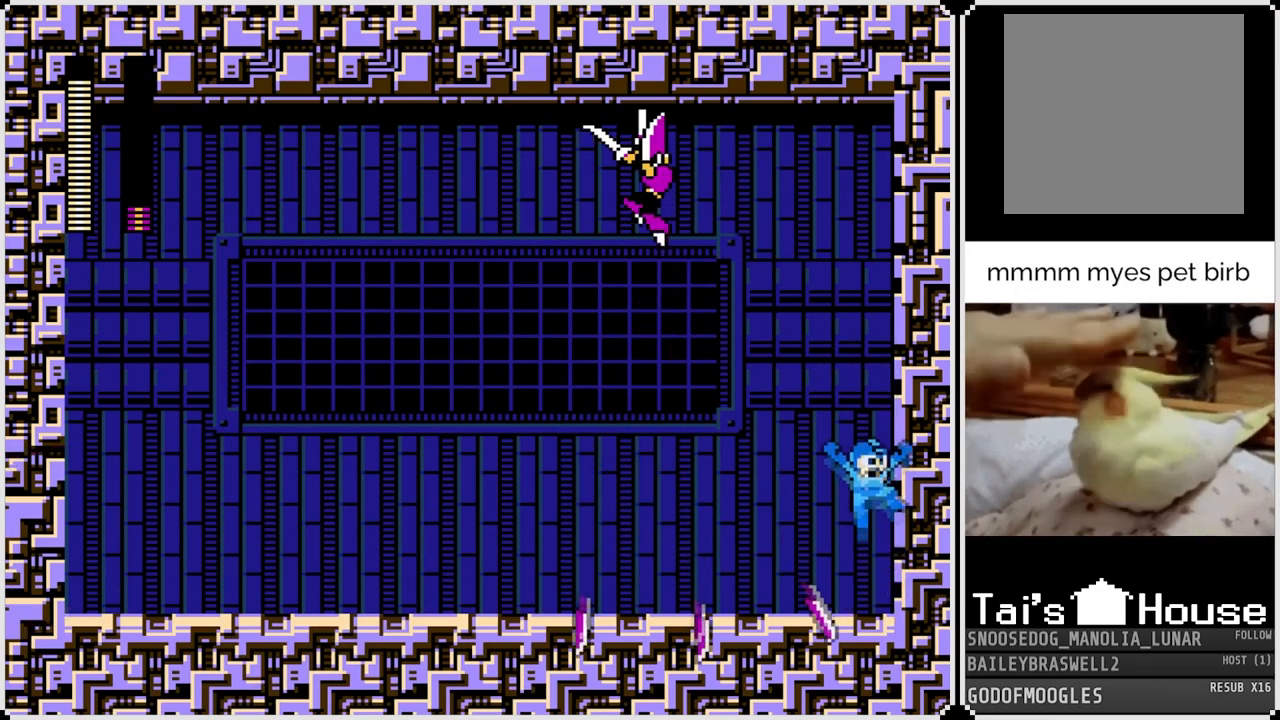
Gameplay with a controller (PlayStation layout); each line is a JSON object with the inputs held at the frame after it. "events" lists button and stick changes between this image and that frame as [ms after this image, input, new state], when the widget could be followed in between.
{"buttons": ["DPAD_LEFT"], "left_stick": "center", "right_stick": "center", "events": [[150, "SQUARE", "down"], [283, "CROSS", "up"], [283, "SQUARE", "up"]]}
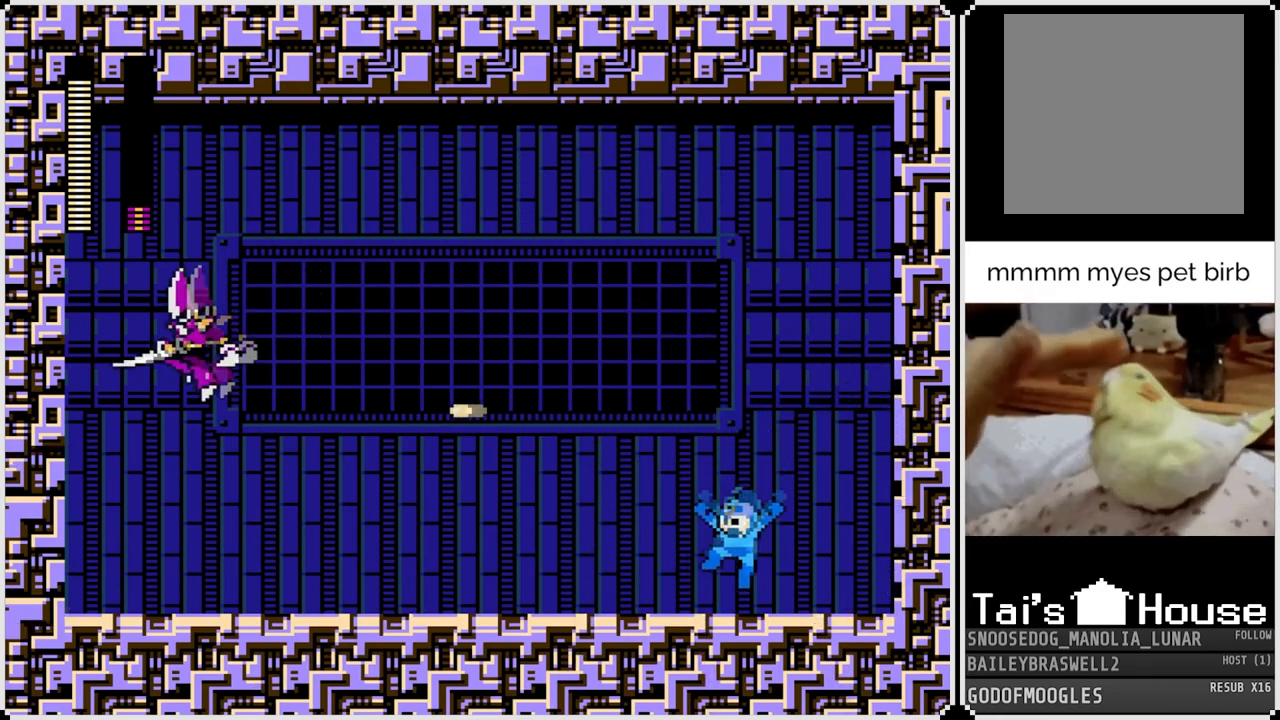
{"buttons": ["CROSS", "SQUARE", "DPAD_LEFT"], "left_stick": "center", "right_stick": "center", "events": [[217, "CROSS", "down"], [467, "SQUARE", "down"]]}
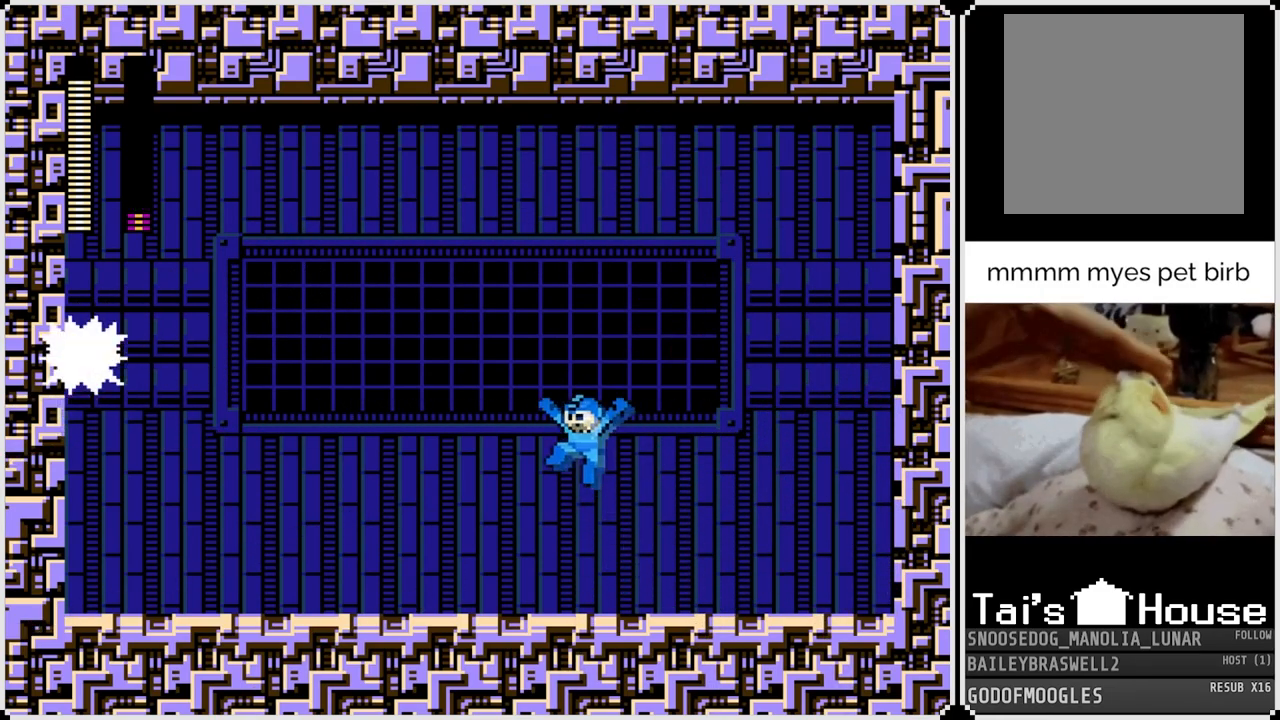
{"buttons": ["DPAD_LEFT"], "left_stick": "center", "right_stick": "center", "events": [[66, "CROSS", "up"], [83, "SQUARE", "up"]]}
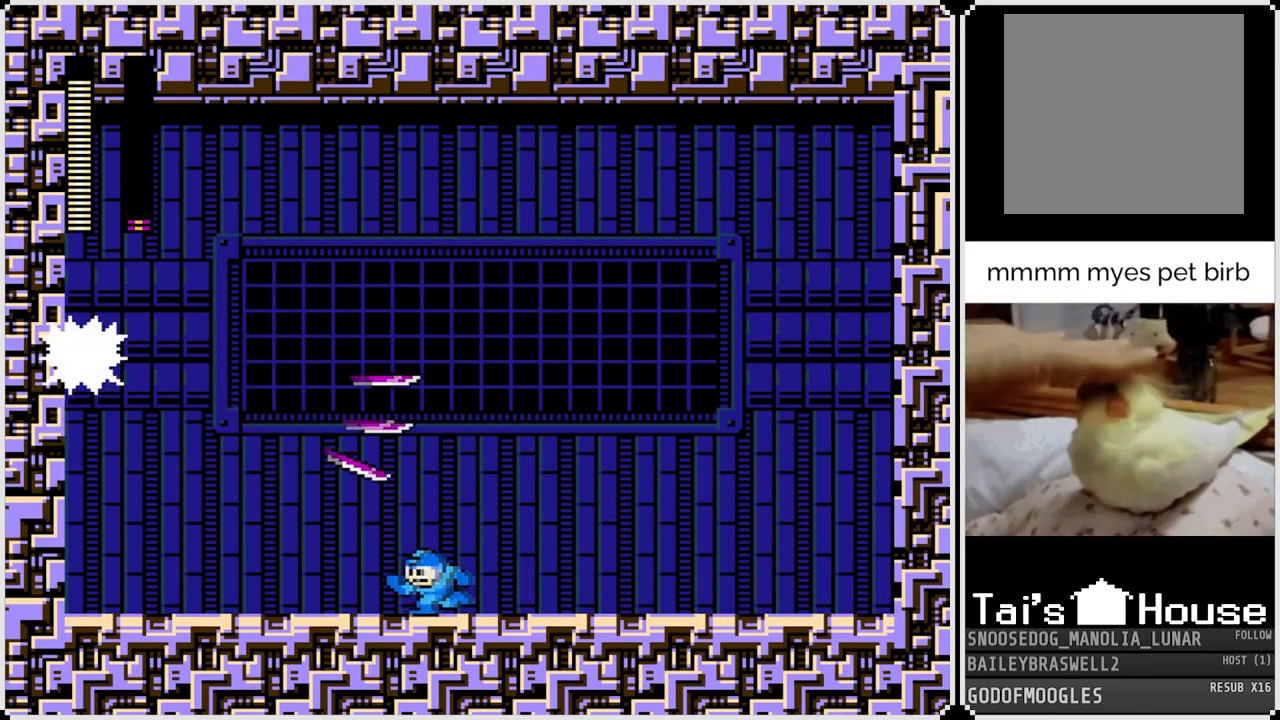
{"buttons": ["DPAD_RIGHT"], "left_stick": "center", "right_stick": "center", "events": [[484, "DPAD_LEFT", "up"], [484, "DPAD_RIGHT", "down"]]}
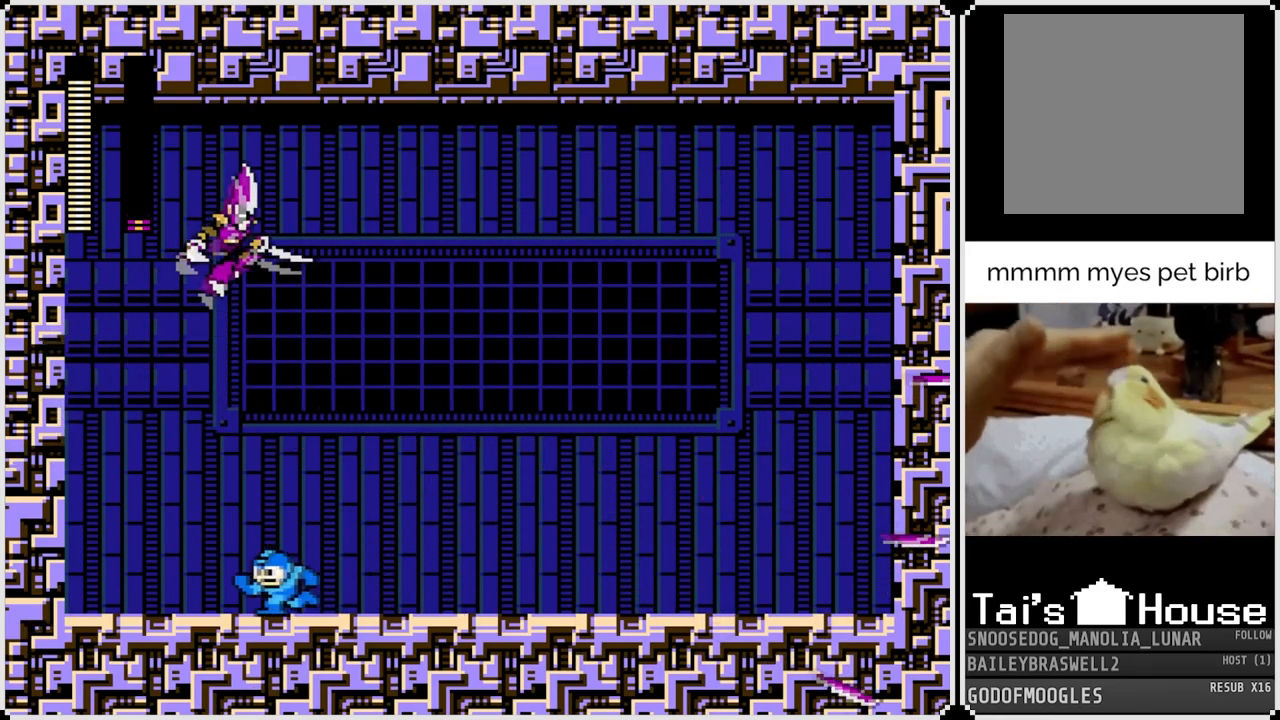
{"buttons": ["DPAD_LEFT"], "left_stick": "center", "right_stick": "center", "events": [[400, "DPAD_LEFT", "down"], [400, "DPAD_RIGHT", "up"]]}
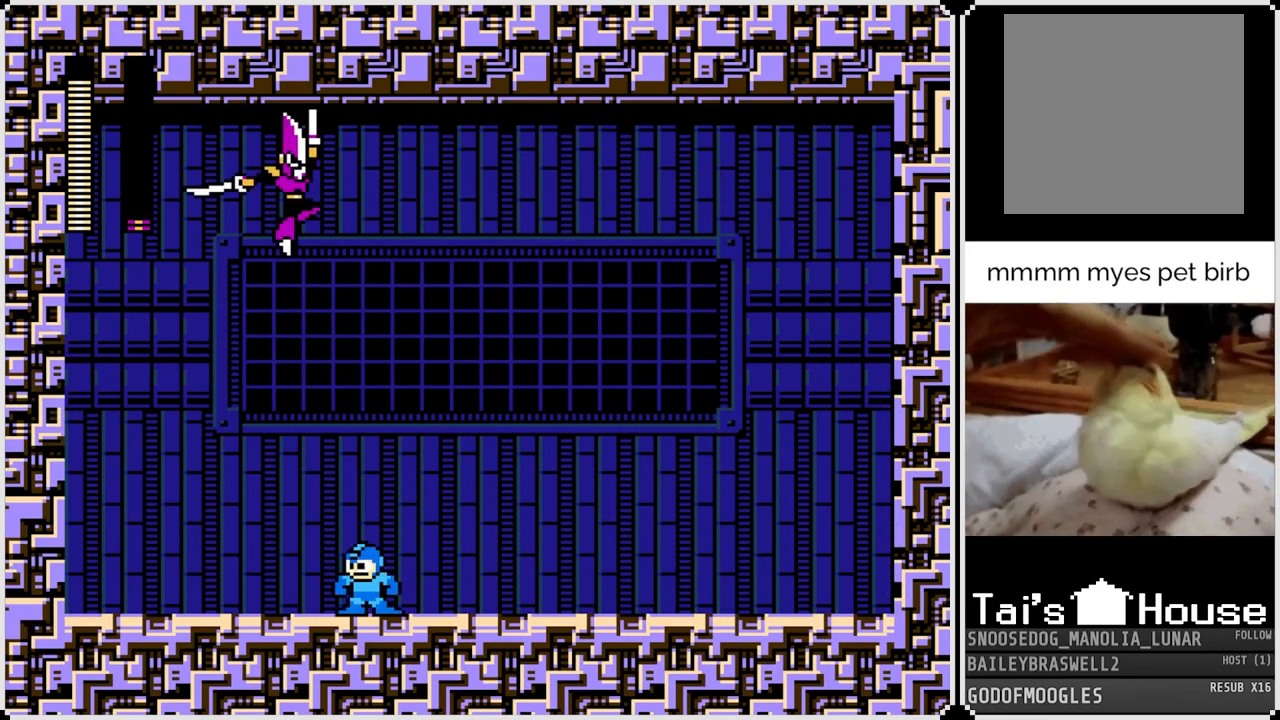
{"buttons": ["DPAD_LEFT"], "left_stick": "center", "right_stick": "center", "events": []}
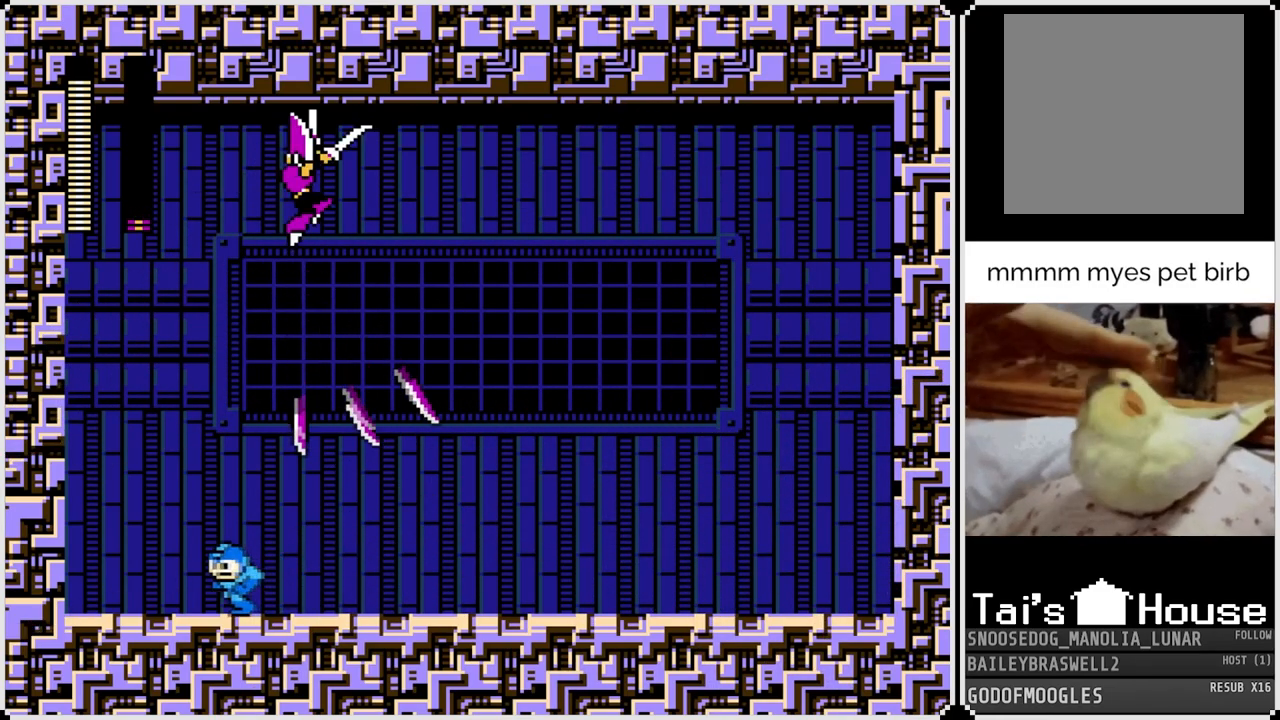
{"buttons": ["CROSS", "SQUARE", "DPAD_RIGHT"], "left_stick": "center", "right_stick": "center", "events": [[116, "CROSS", "down"], [216, "DPAD_LEFT", "up"], [216, "DPAD_RIGHT", "down"], [383, "SQUARE", "down"]]}
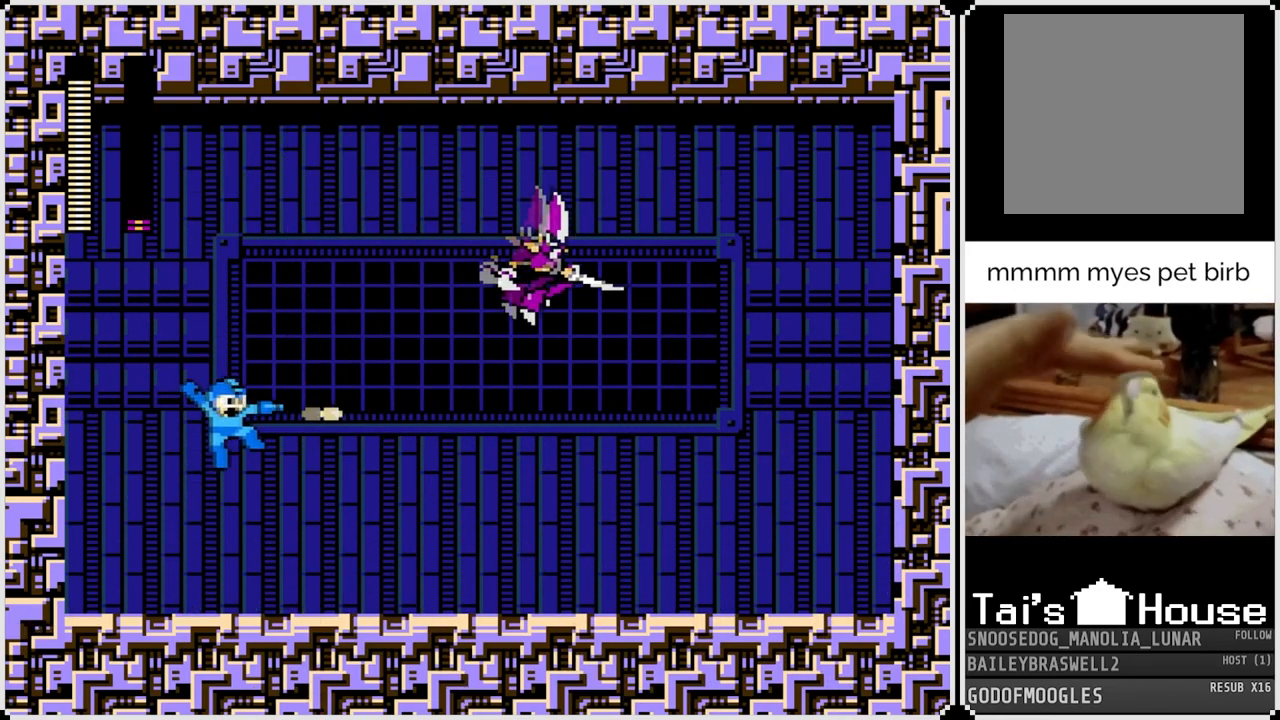
{"buttons": ["CROSS", "DPAD_RIGHT"], "left_stick": "center", "right_stick": "center", "events": [[17, "CROSS", "up"], [17, "SQUARE", "up"], [350, "CROSS", "down"]]}
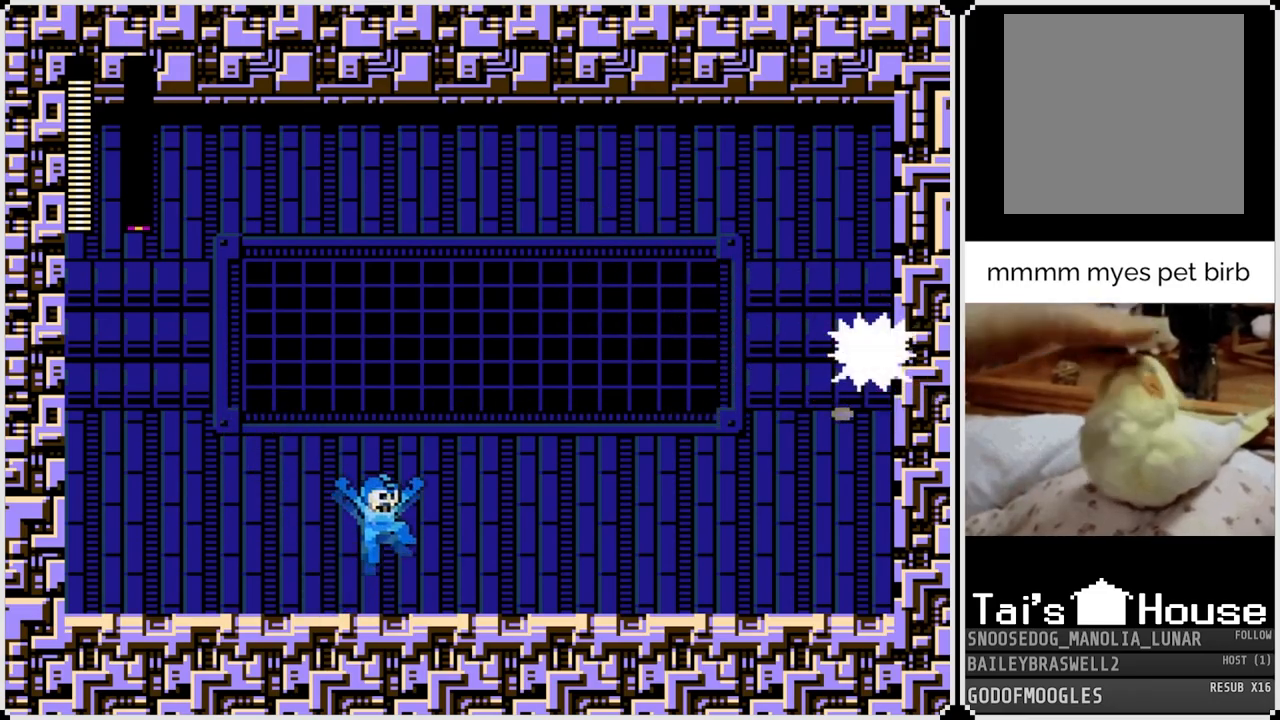
{"buttons": ["DPAD_RIGHT"], "left_stick": "center", "right_stick": "center", "events": [[100, "SQUARE", "down"], [200, "CROSS", "up"], [216, "SQUARE", "up"]]}
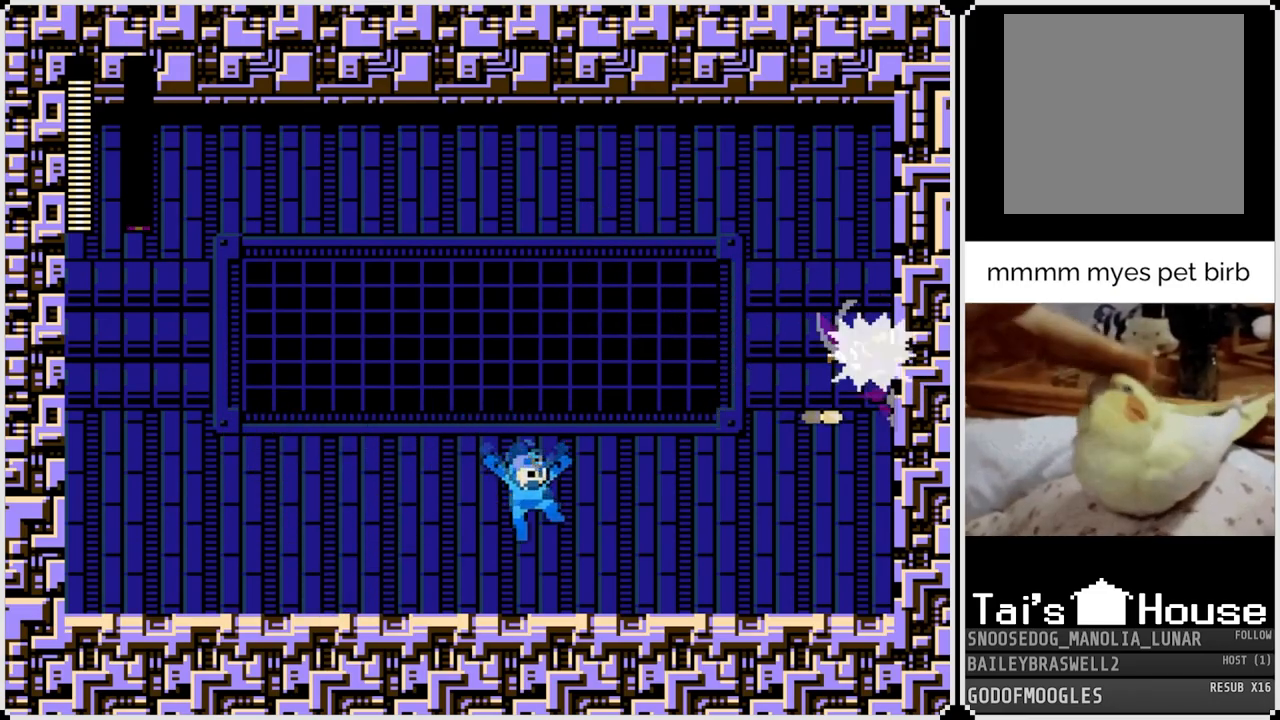
{"buttons": ["DPAD_RIGHT"], "left_stick": "center", "right_stick": "center", "events": []}
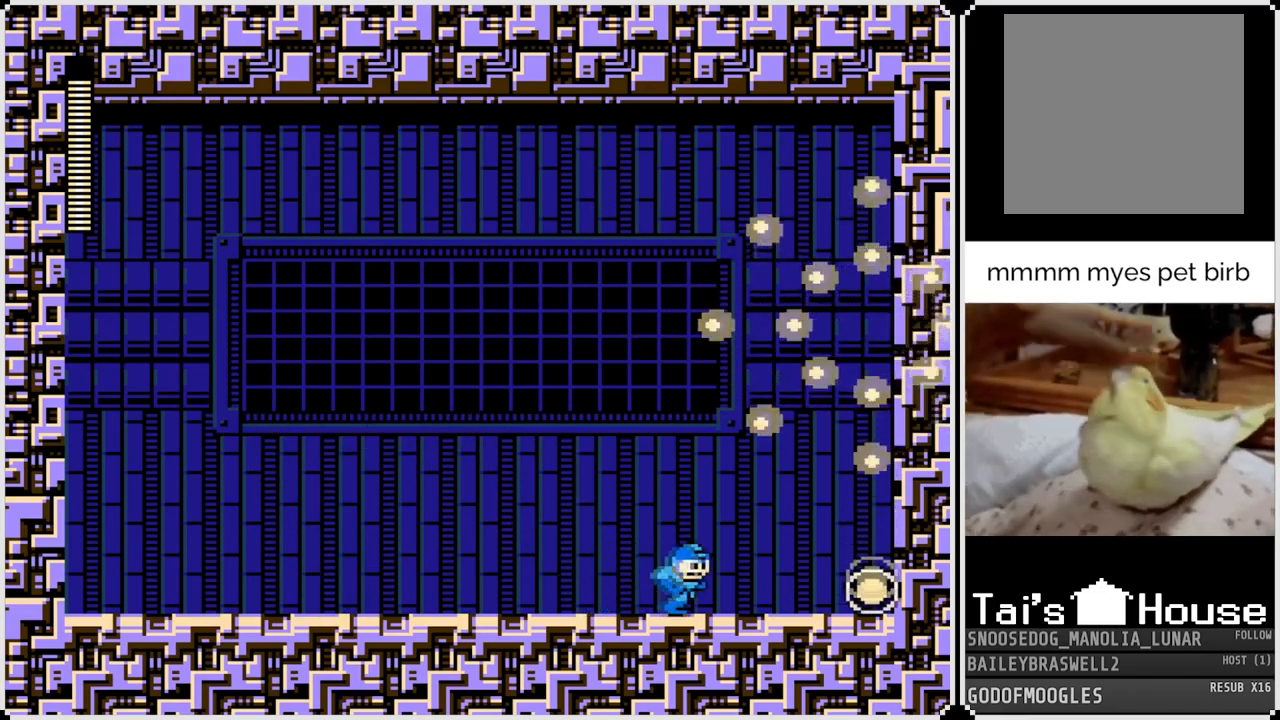
{"buttons": ["DPAD_RIGHT"], "left_stick": "center", "right_stick": "center", "events": [[67, "CROSS", "down"], [284, "CROSS", "up"]]}
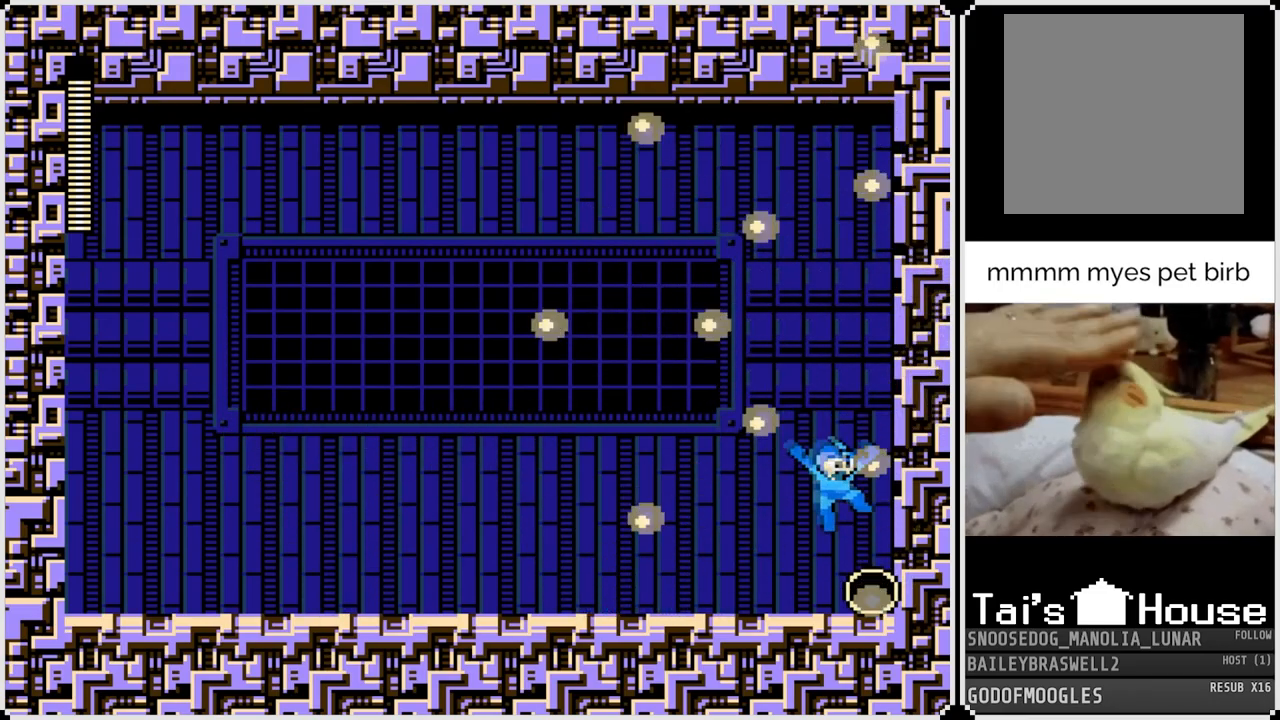
{"buttons": [], "left_stick": "center", "right_stick": "center", "events": [[167, "DPAD_RIGHT", "up"]]}
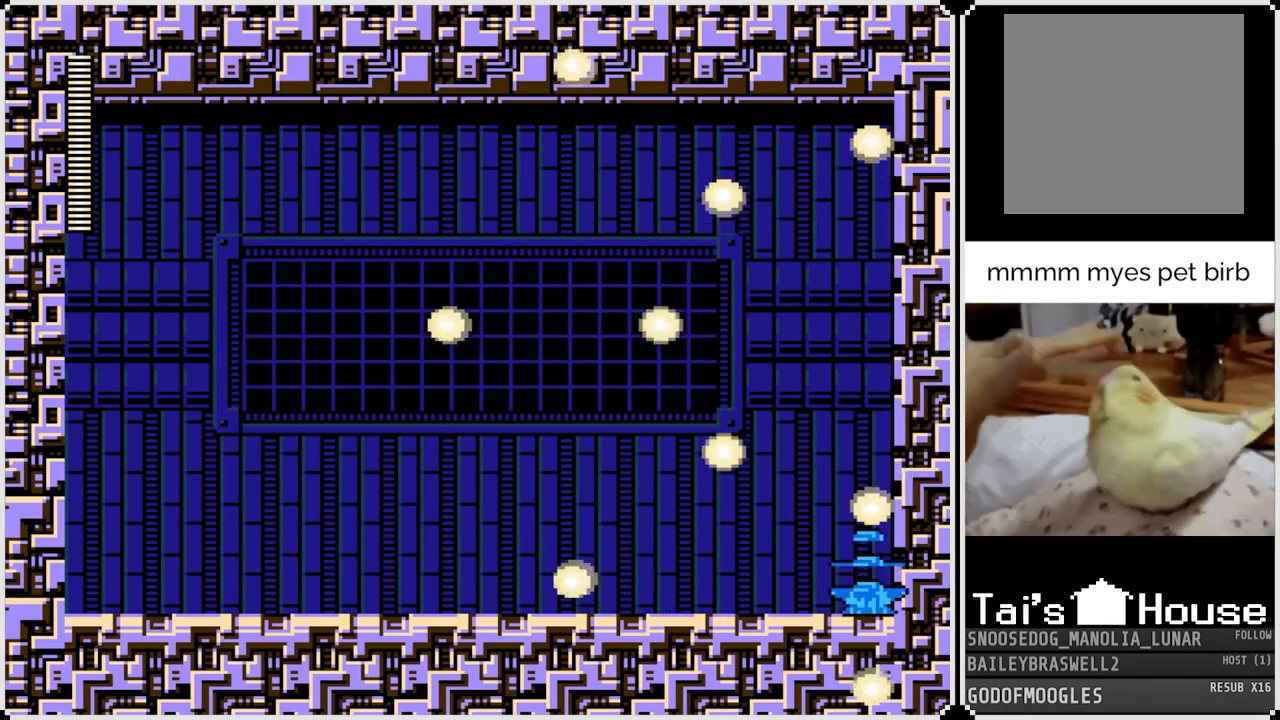
{"buttons": [], "left_stick": "center", "right_stick": "center", "events": []}
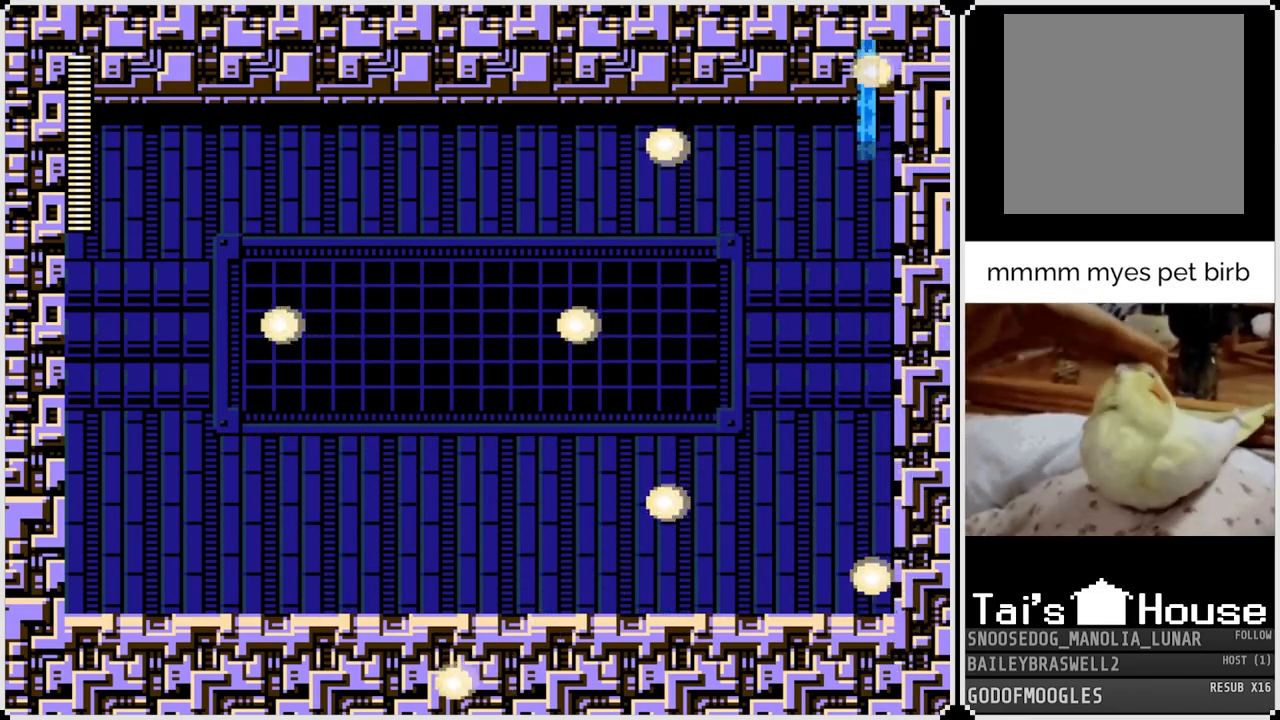
{"buttons": [], "left_stick": "center", "right_stick": "center", "events": []}
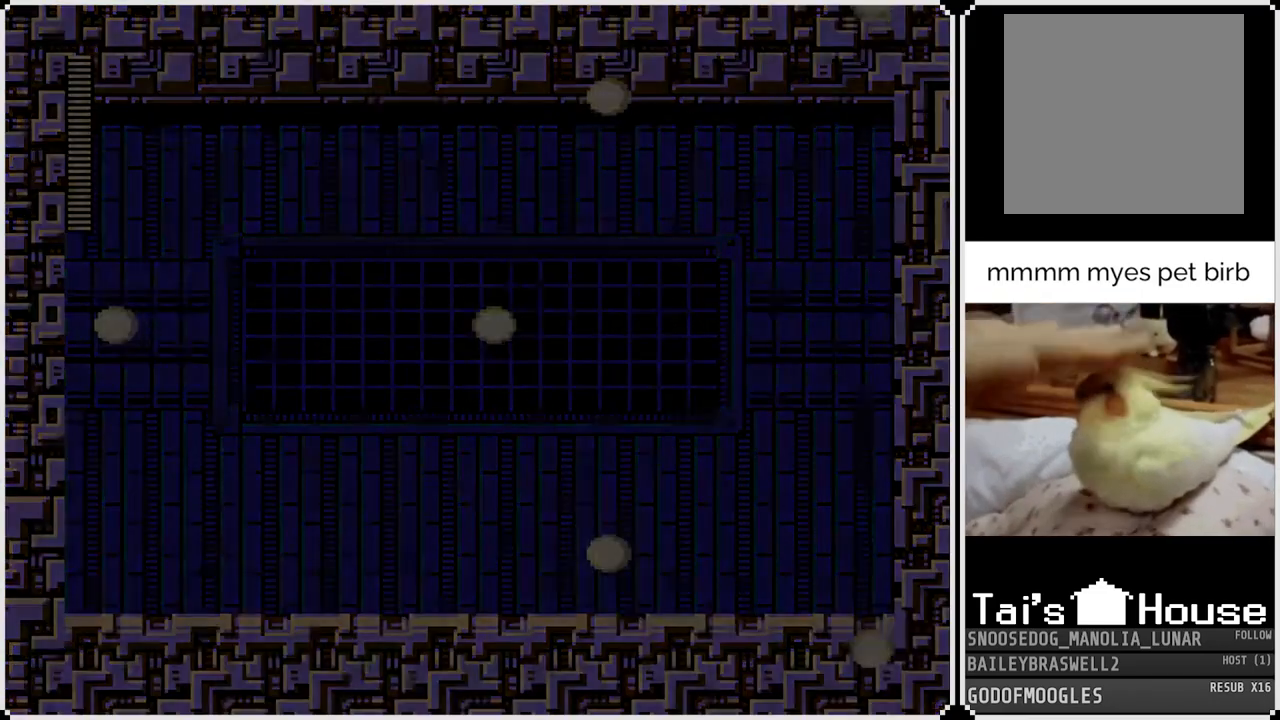
{"buttons": [], "left_stick": "center", "right_stick": "center", "events": []}
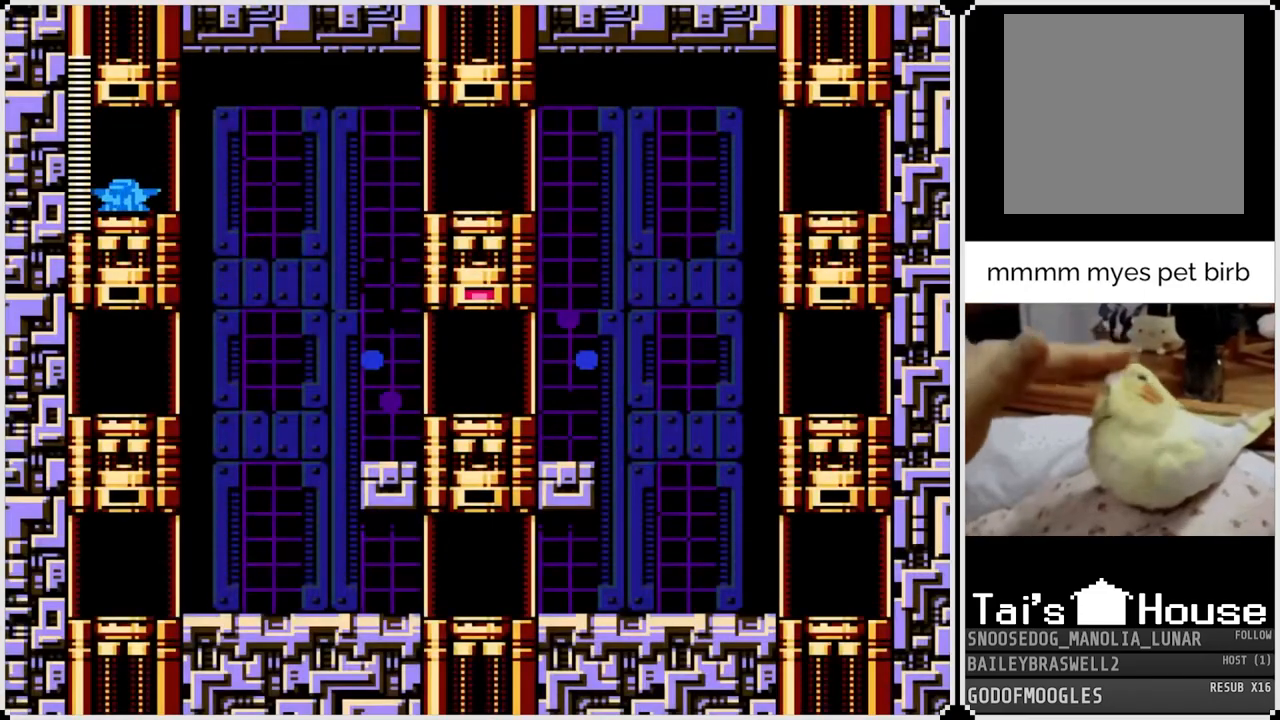
{"buttons": [], "left_stick": "center", "right_stick": "center", "events": []}
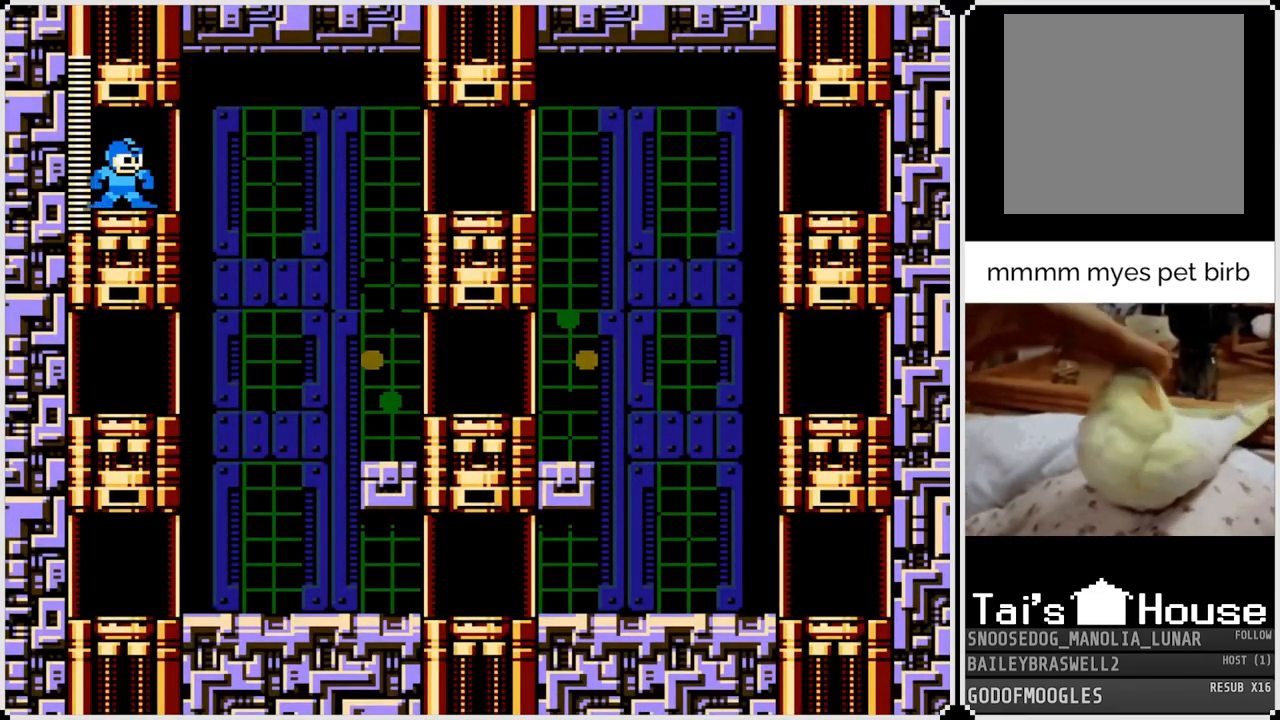
{"buttons": [], "left_stick": "center", "right_stick": "center", "events": []}
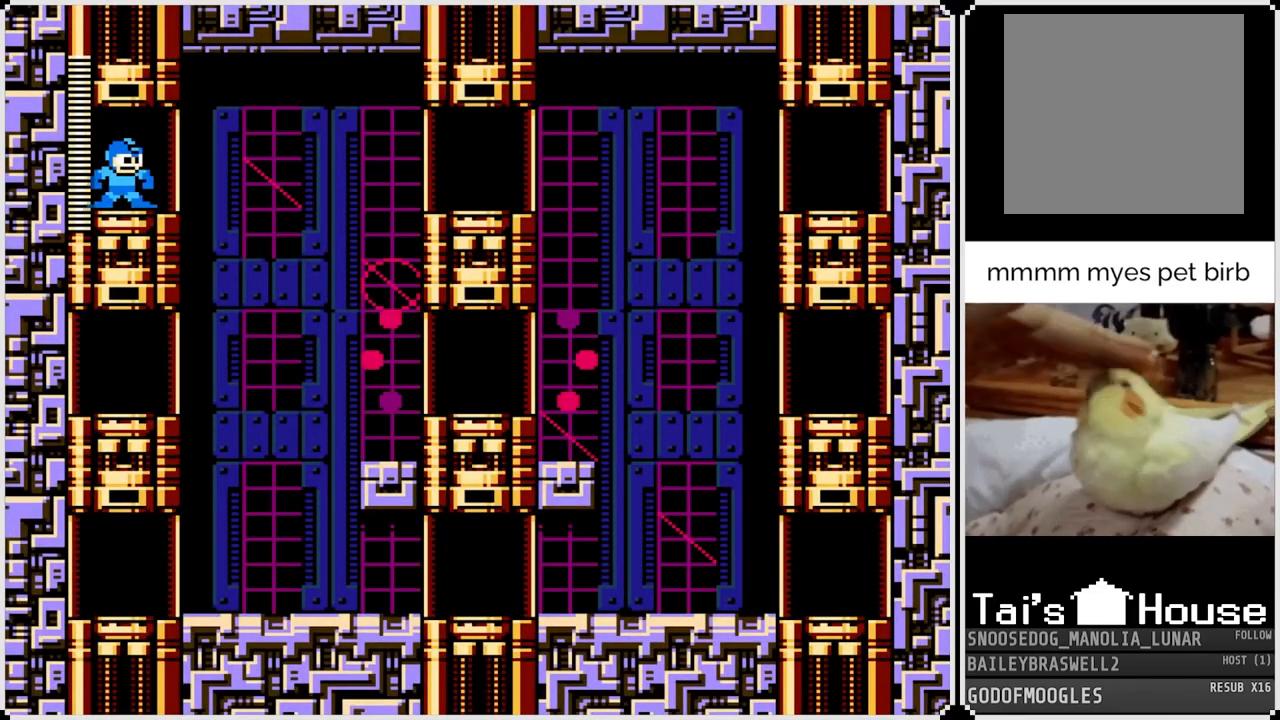
{"buttons": ["DPAD_RIGHT"], "left_stick": "center", "right_stick": "center", "events": [[401, "DPAD_RIGHT", "down"]]}
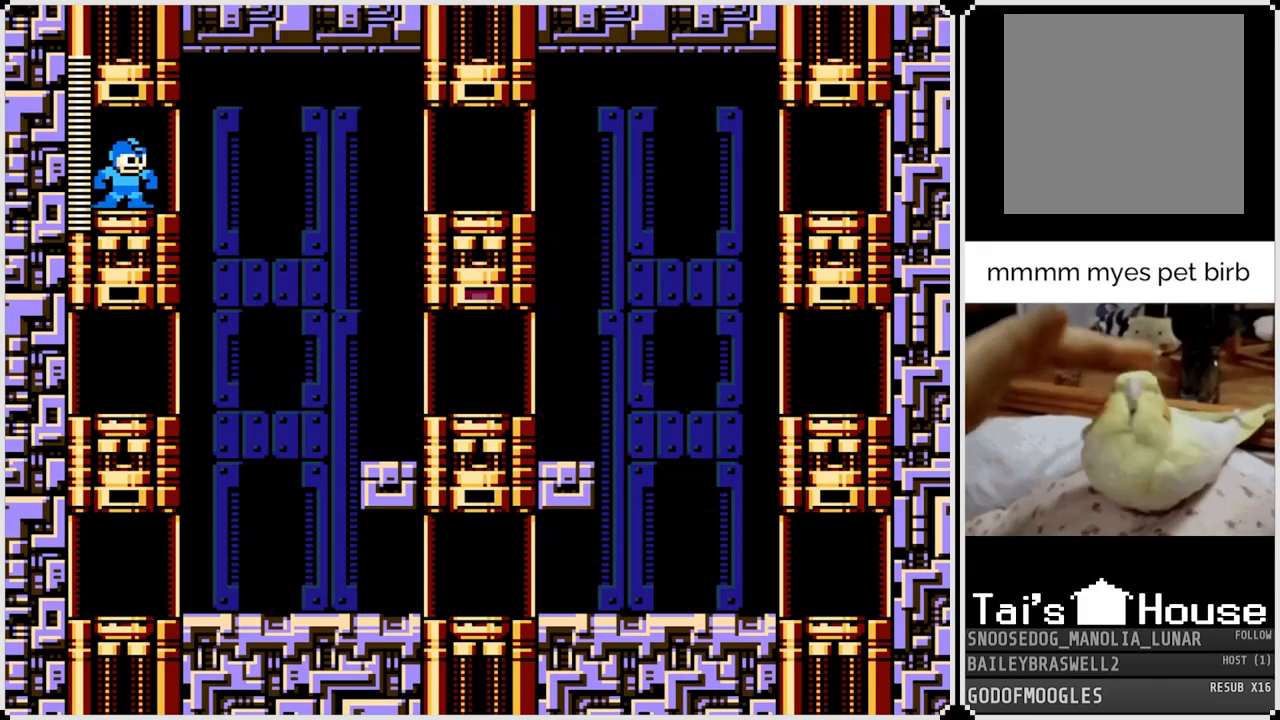
{"buttons": ["DPAD_RIGHT"], "left_stick": "center", "right_stick": "center", "events": [[117, "CROSS", "down"], [267, "CROSS", "up"]]}
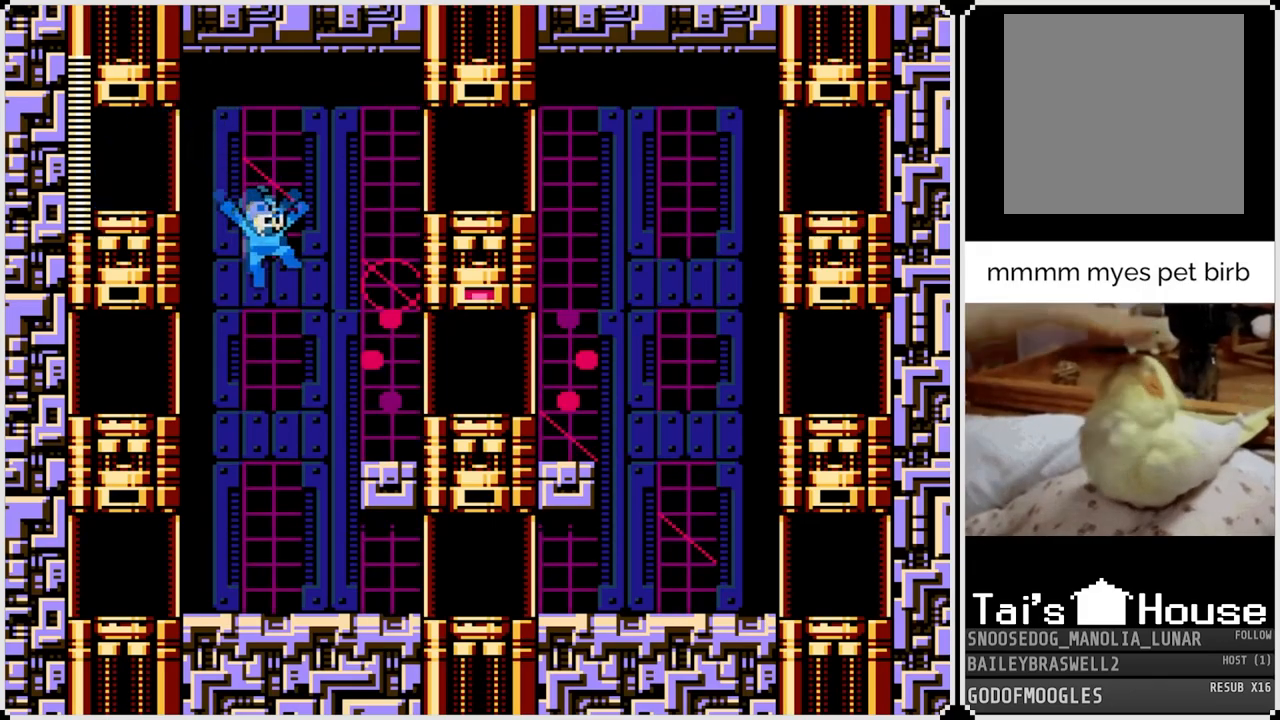
{"buttons": ["CROSS", "DPAD_RIGHT"], "left_stick": "center", "right_stick": "center", "events": [[117, "DPAD_RIGHT", "up"], [334, "CROSS", "down"], [484, "DPAD_RIGHT", "down"]]}
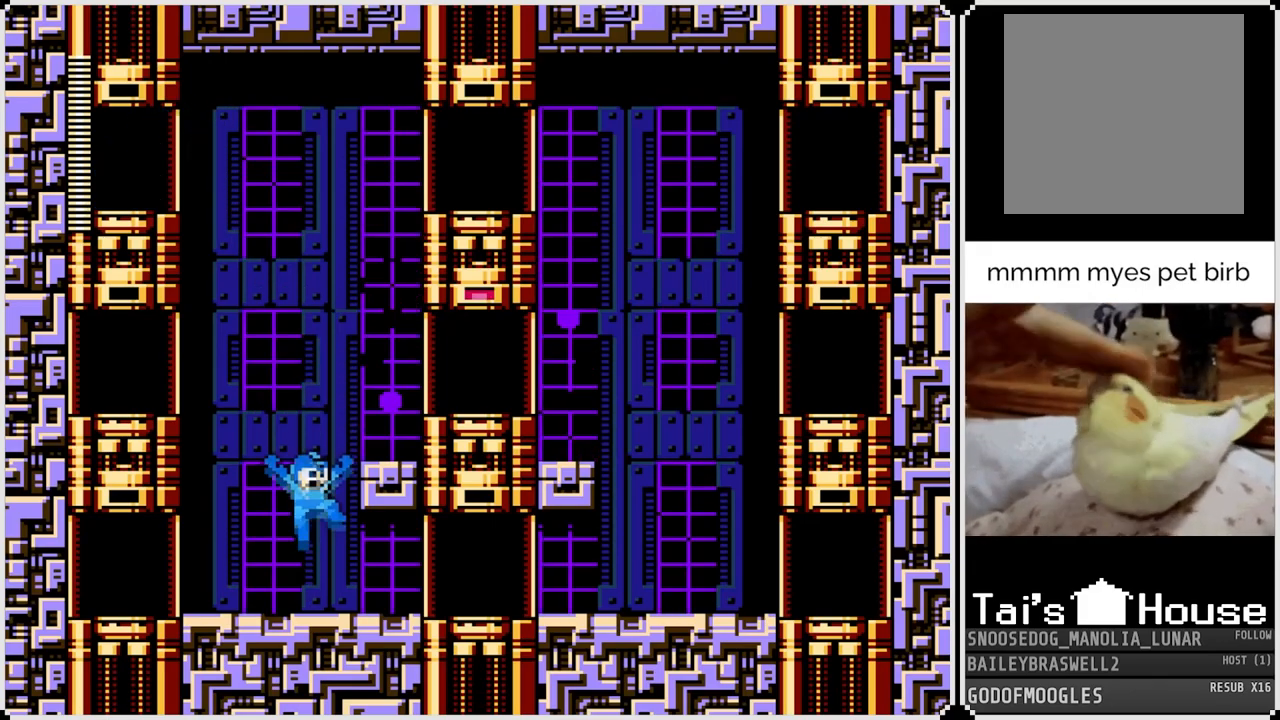
{"buttons": ["DPAD_RIGHT"], "left_stick": "center", "right_stick": "center", "events": [[150, "CROSS", "up"], [317, "CROSS", "down"], [417, "CROSS", "up"]]}
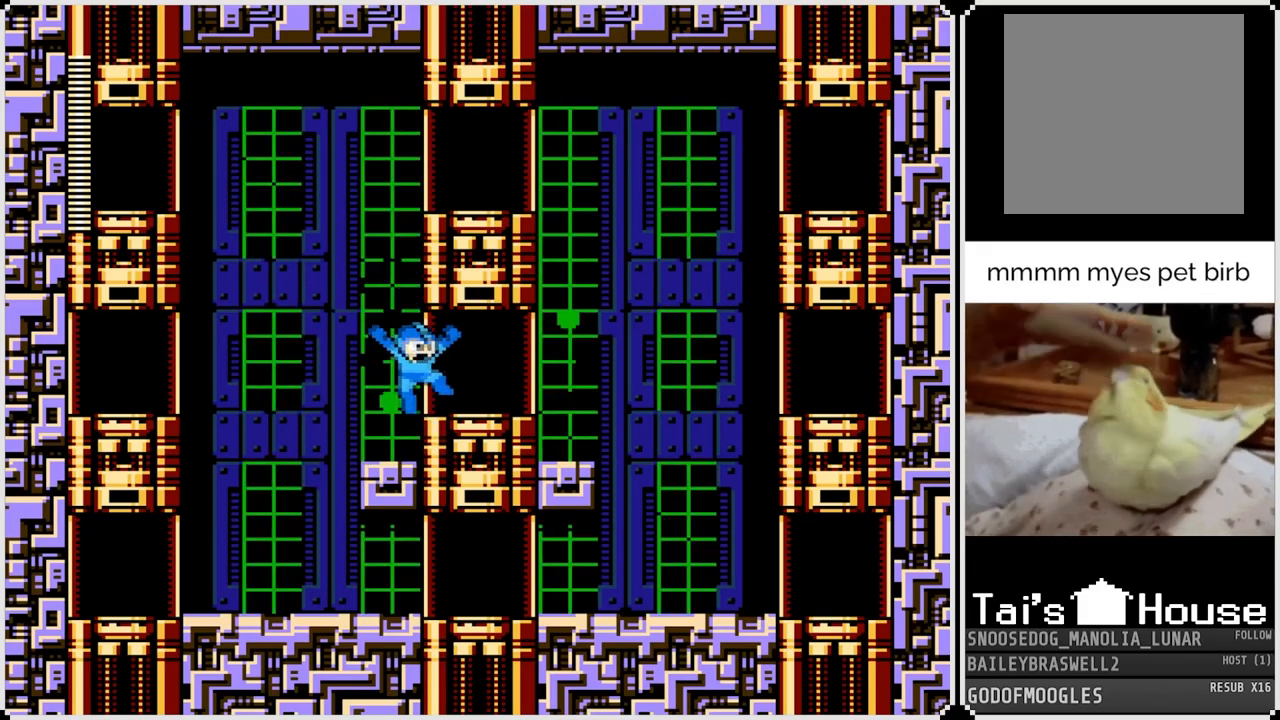
{"buttons": [], "left_stick": "center", "right_stick": "center", "events": [[234, "DPAD_RIGHT", "up"]]}